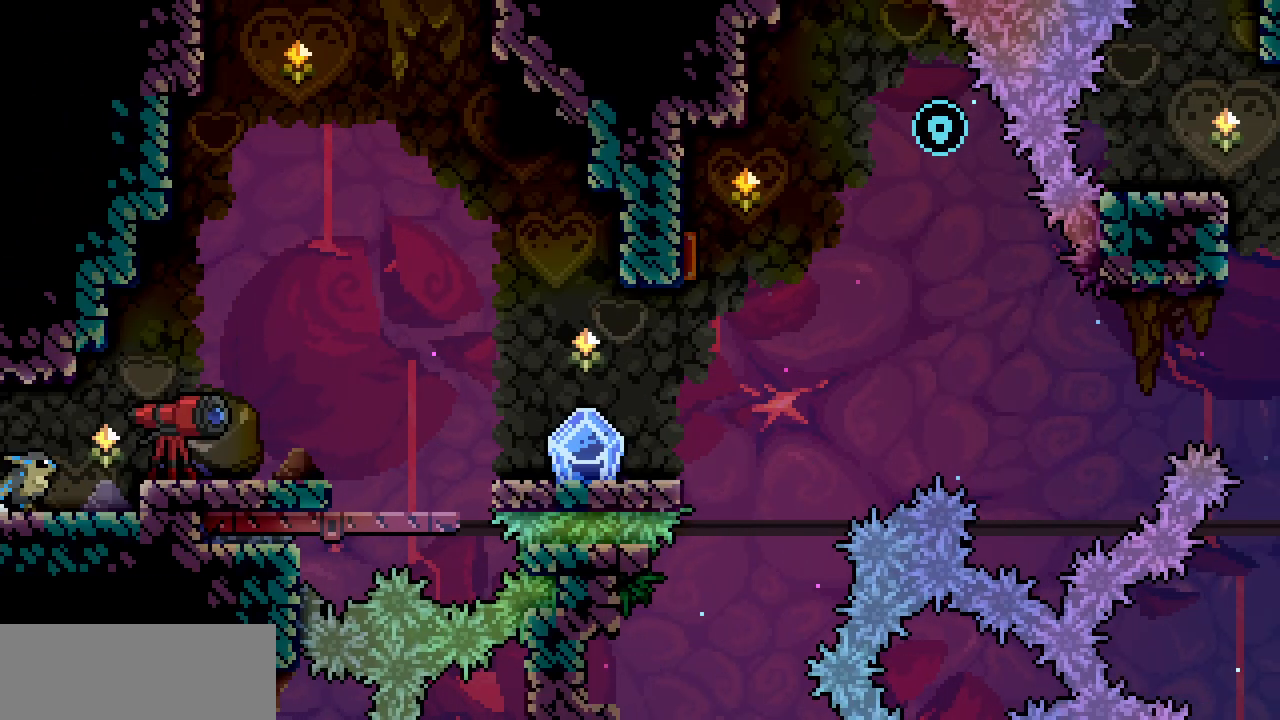
Gameplay with keyboard; each line is a JSON object with the keys held at the frame after it. "events" lists presses ("down") and releases ("up") of "c", "d", "down", "left", "right", "shift", "up", "x" and "z" between this image and that frame as [ms after this image, input, new state], when the widget could be followed in between. No other keys are recorded. Mouse input is not recorded.
{"keys": ["right"], "events": [[334, "z", "down"], [417, "z", "up"]]}
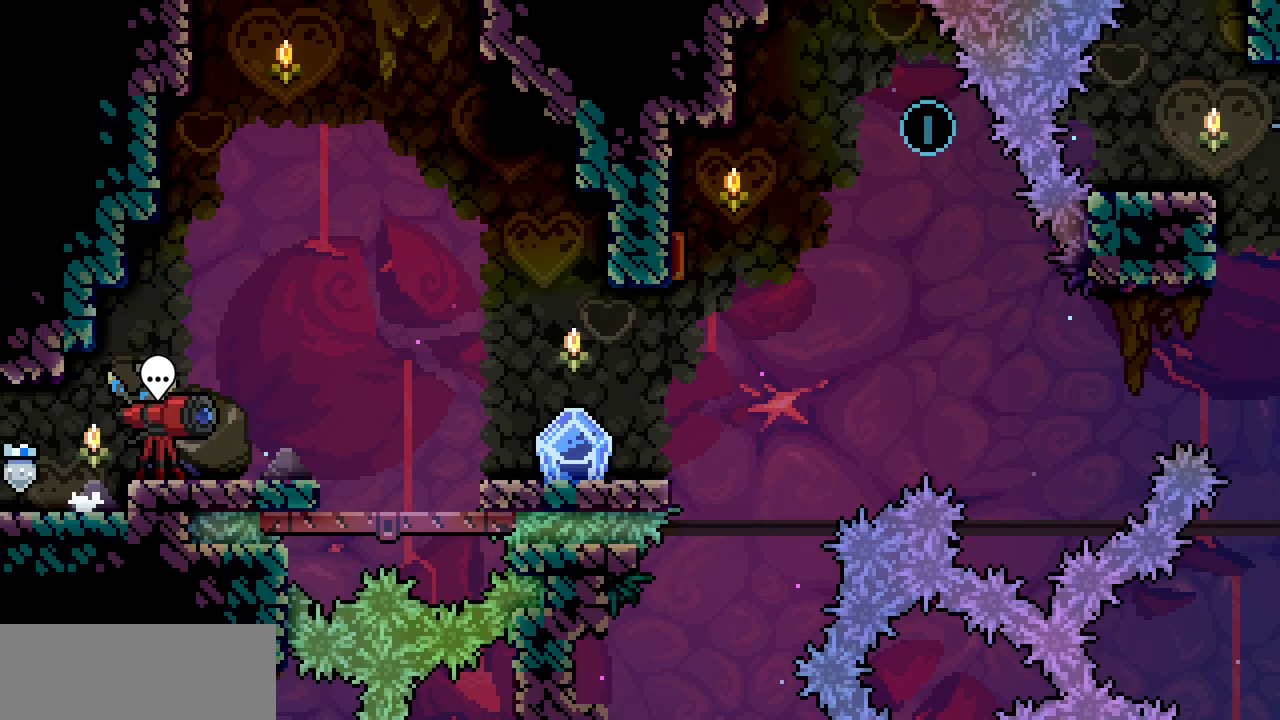
{"keys": ["right", "z"], "events": [[467, "z", "down"]]}
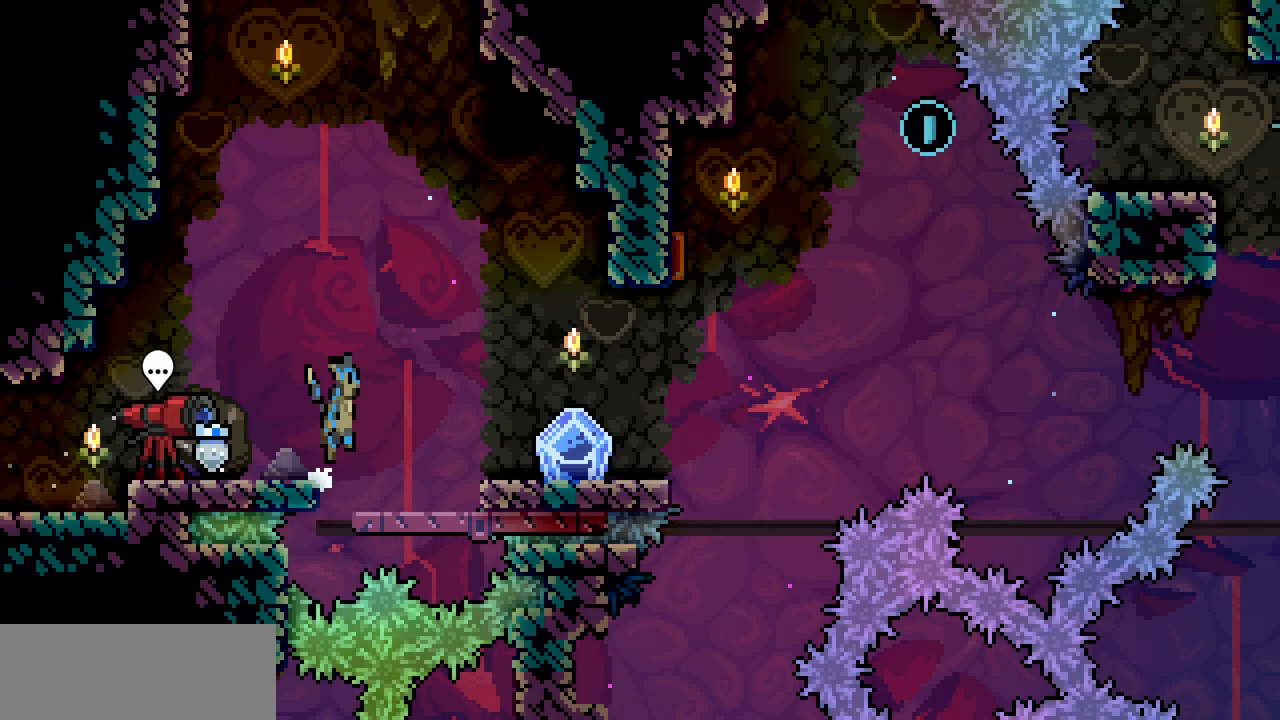
{"keys": ["right", "shift"], "events": [[200, "z", "up"], [417, "shift", "down"]]}
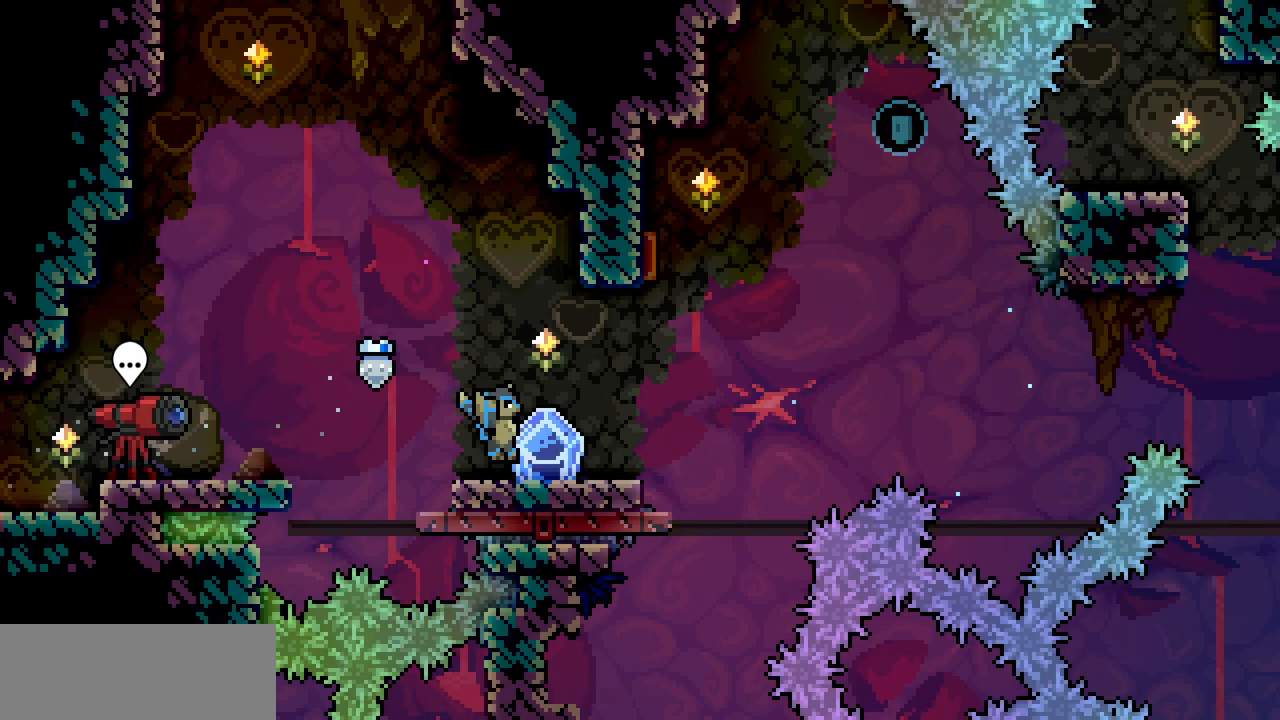
{"keys": ["right", "shift"], "events": []}
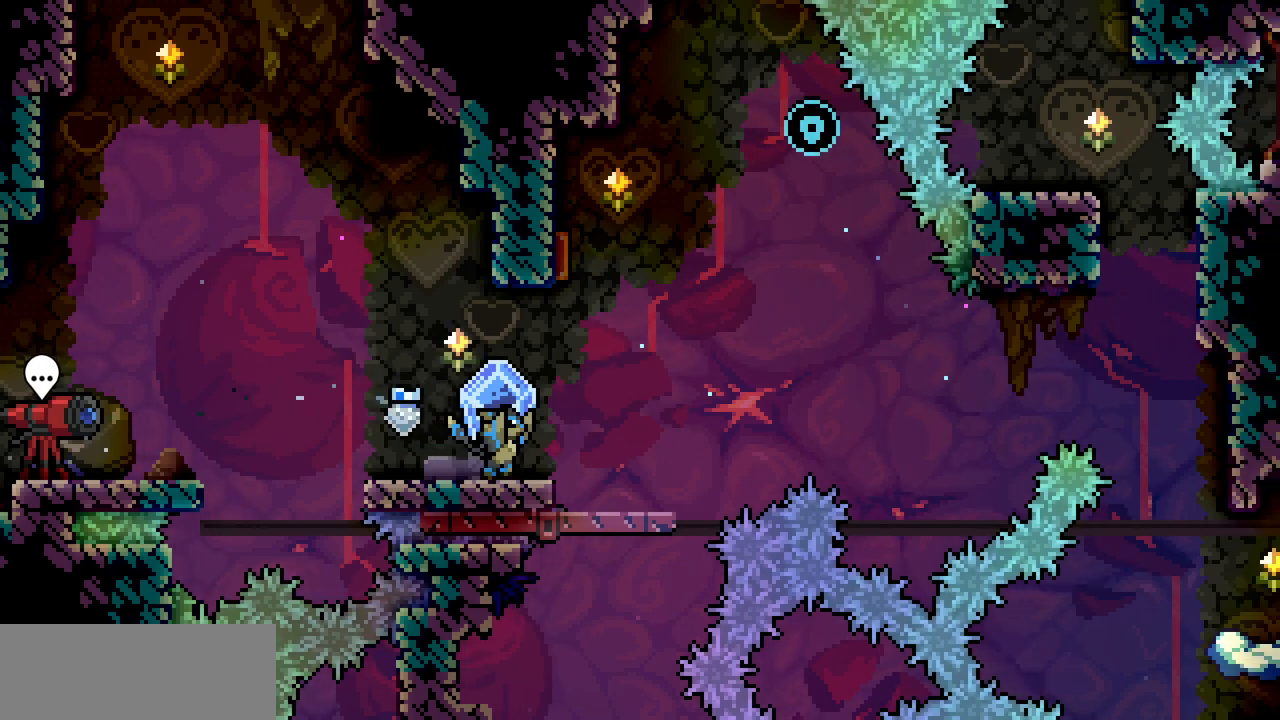
{"keys": ["left", "shift", "z"], "events": [[217, "z", "down"], [450, "right", "up"], [484, "left", "down"]]}
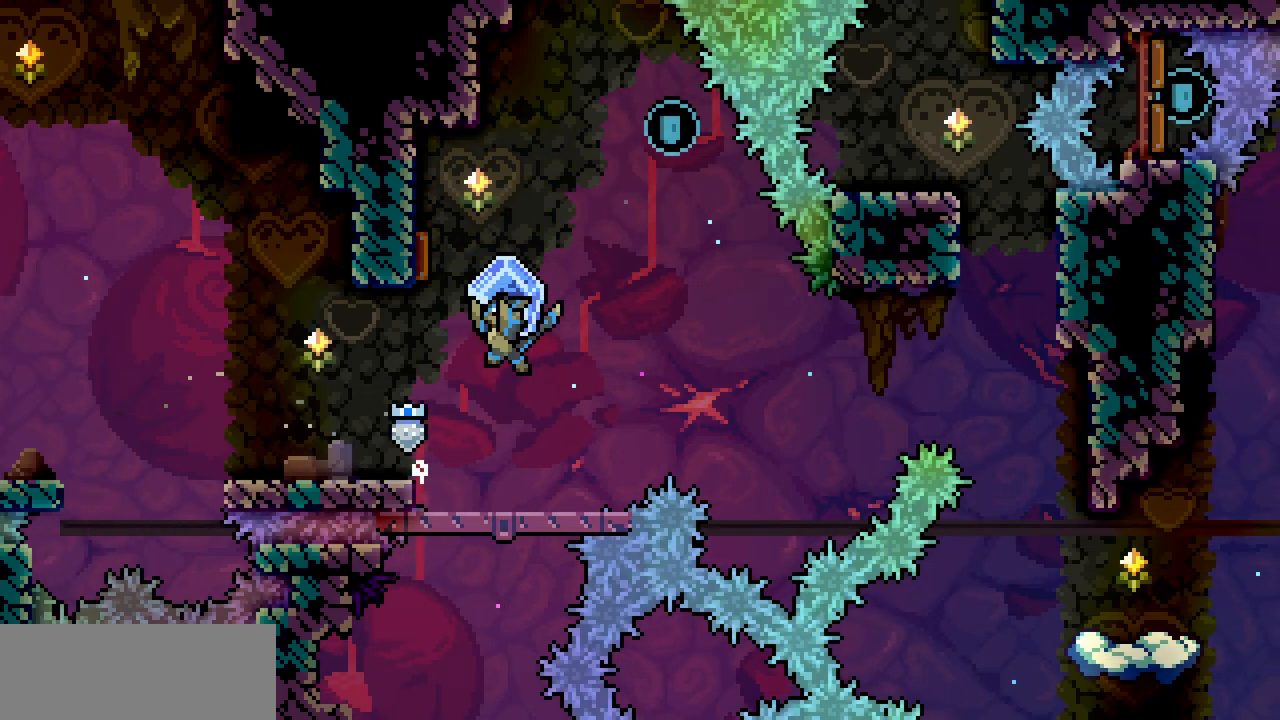
{"keys": [], "events": [[50, "shift", "up"], [50, "z", "up"], [284, "left", "up"]]}
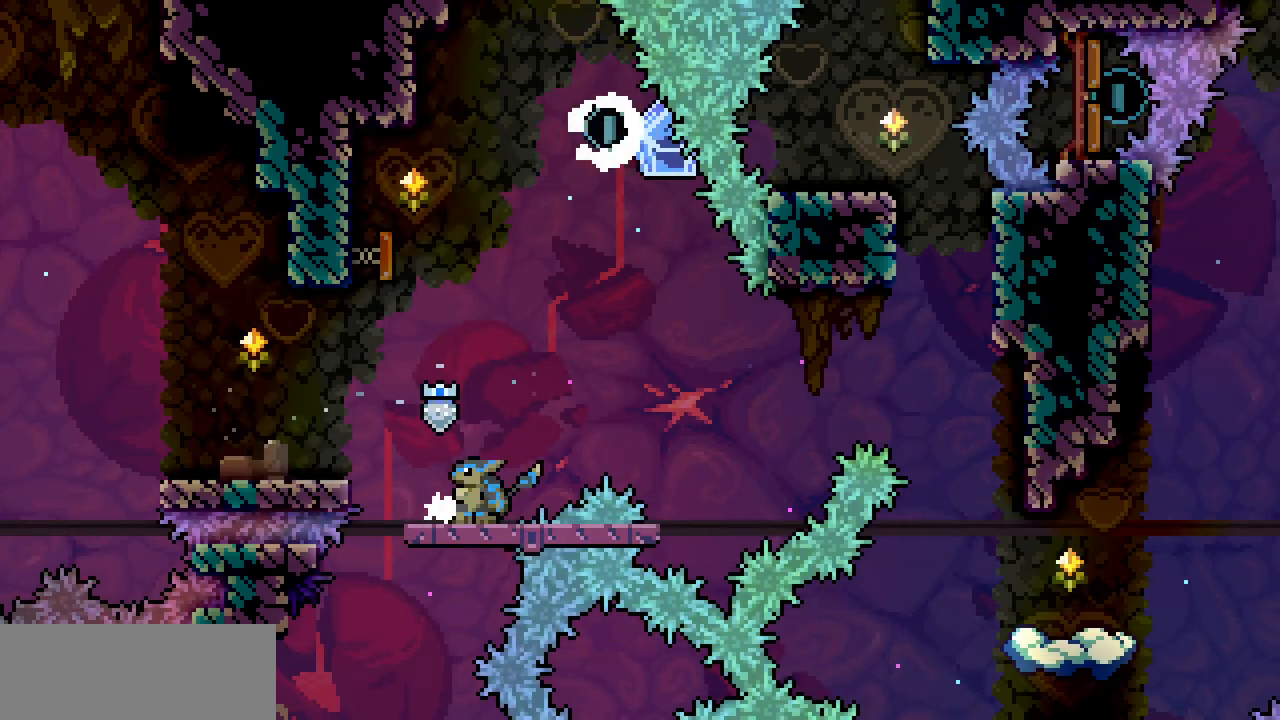
{"keys": ["right", "z"], "events": [[167, "right", "down"], [167, "z", "down"]]}
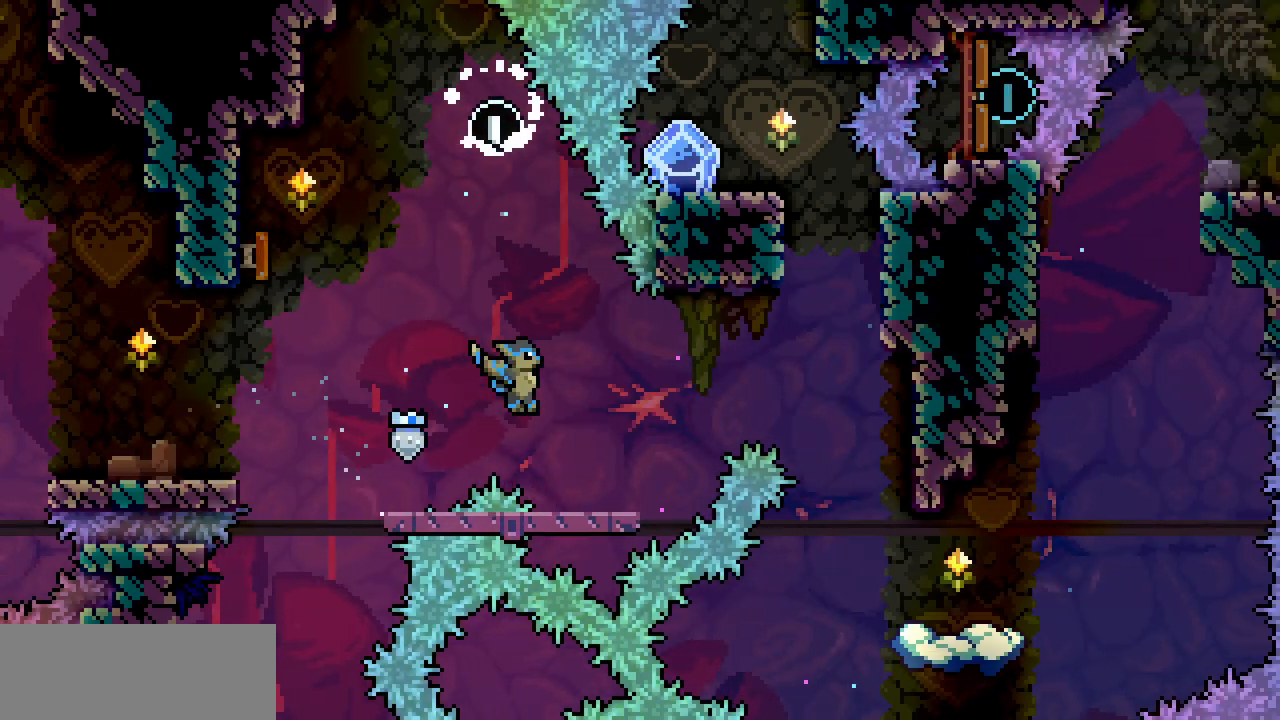
{"keys": [], "events": [[134, "right", "up"], [150, "z", "up"], [384, "left", "down"], [467, "left", "up"]]}
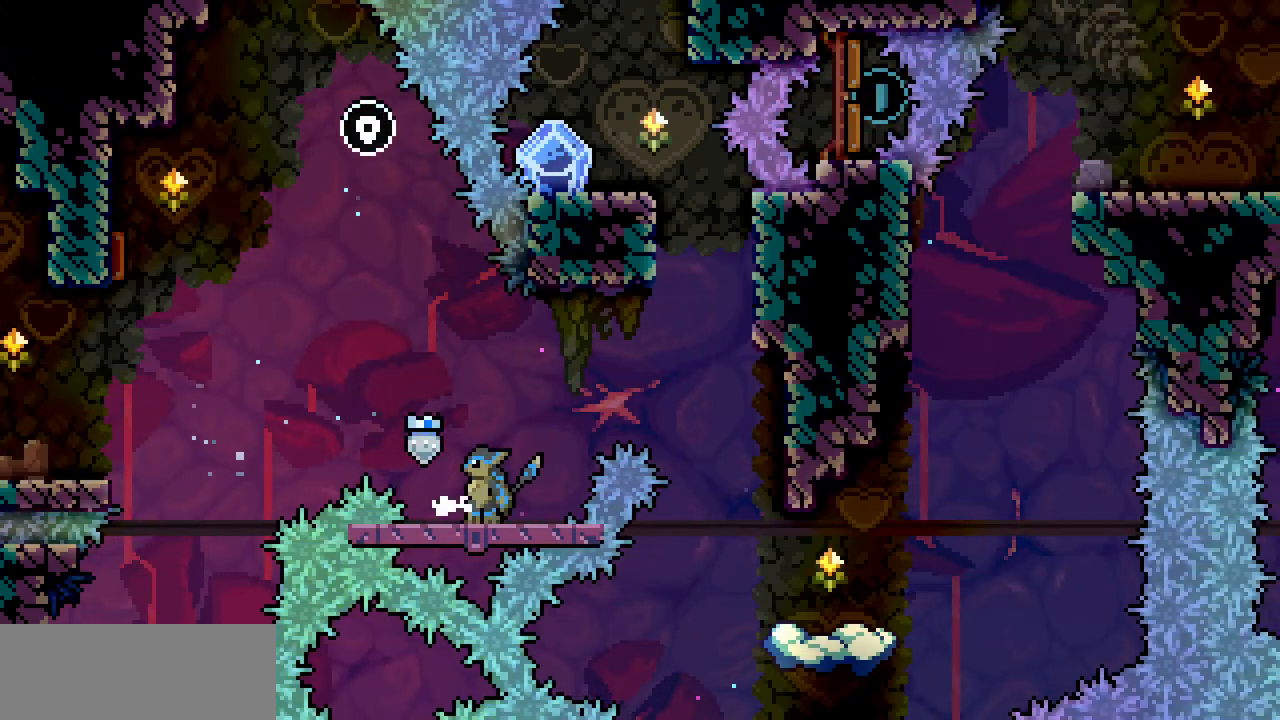
{"keys": ["right", "z"], "events": [[300, "z", "down"], [350, "right", "down"]]}
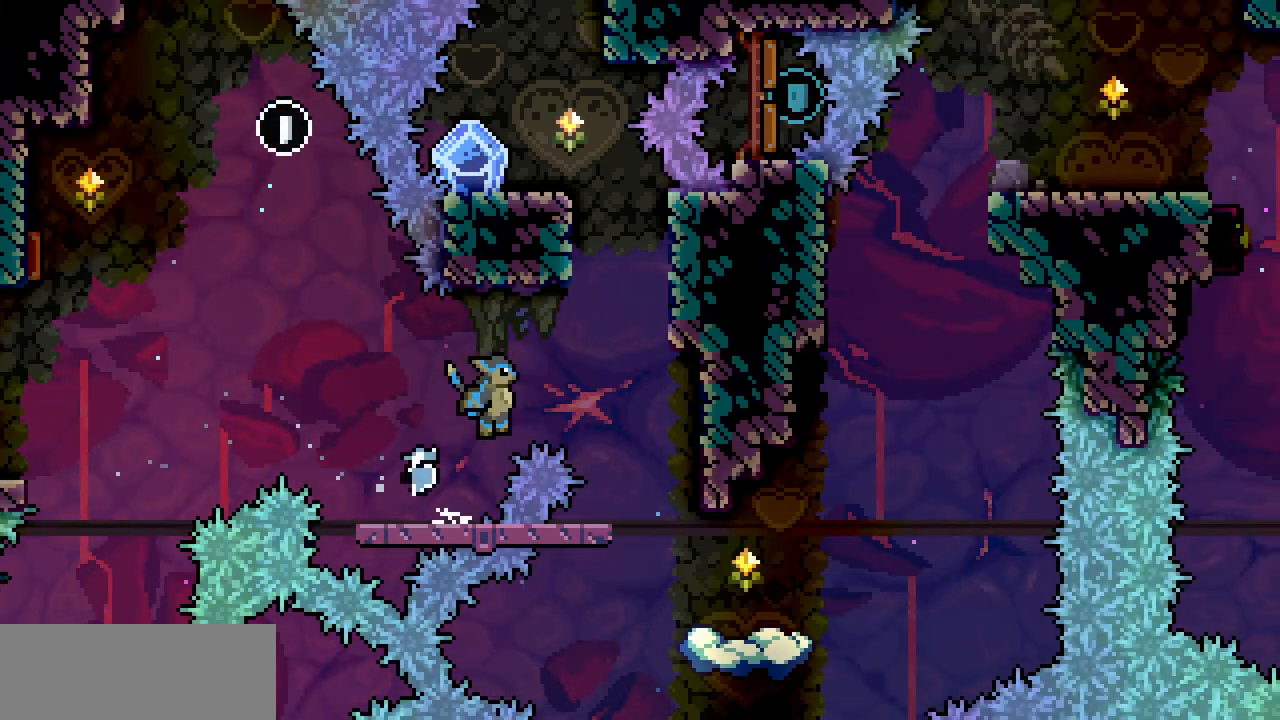
{"keys": ["right", "z"], "events": [[300, "right", "up"], [300, "z", "up"], [450, "right", "down"], [450, "z", "down"]]}
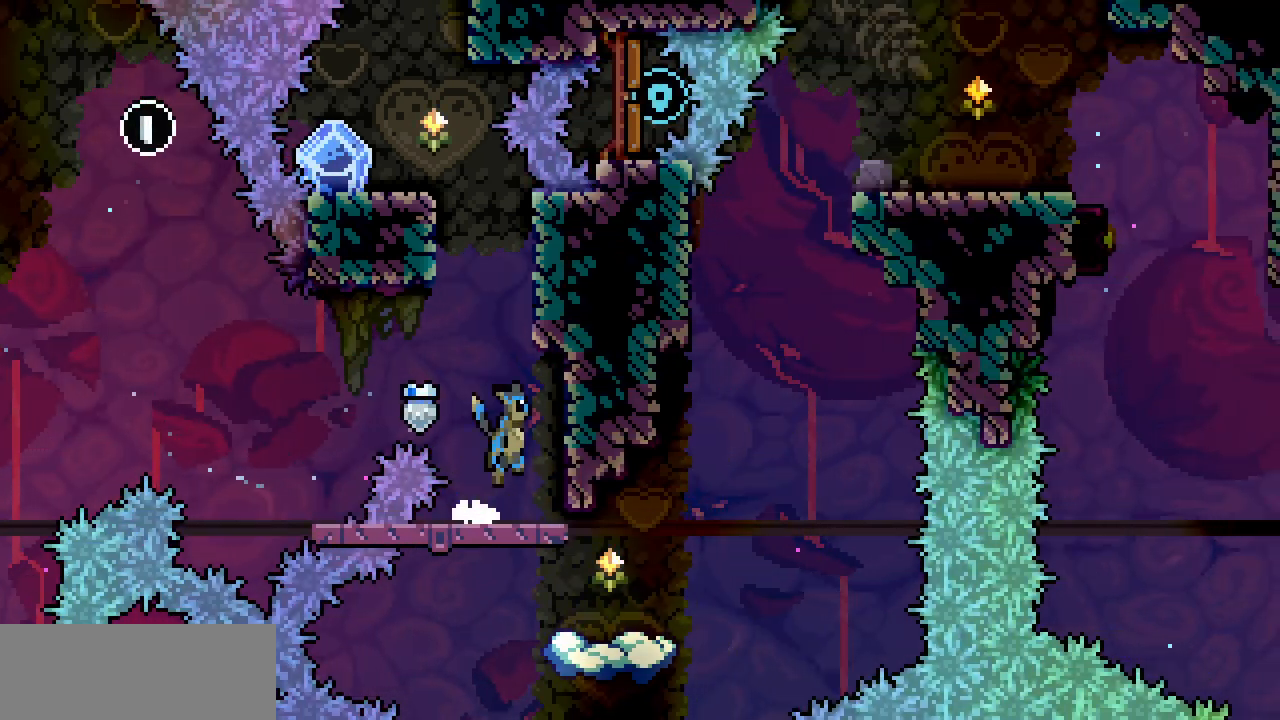
{"keys": ["right", "shift", "z"], "events": [[134, "z", "up"], [184, "right", "up"], [217, "z", "down"], [300, "right", "down"], [300, "shift", "down"]]}
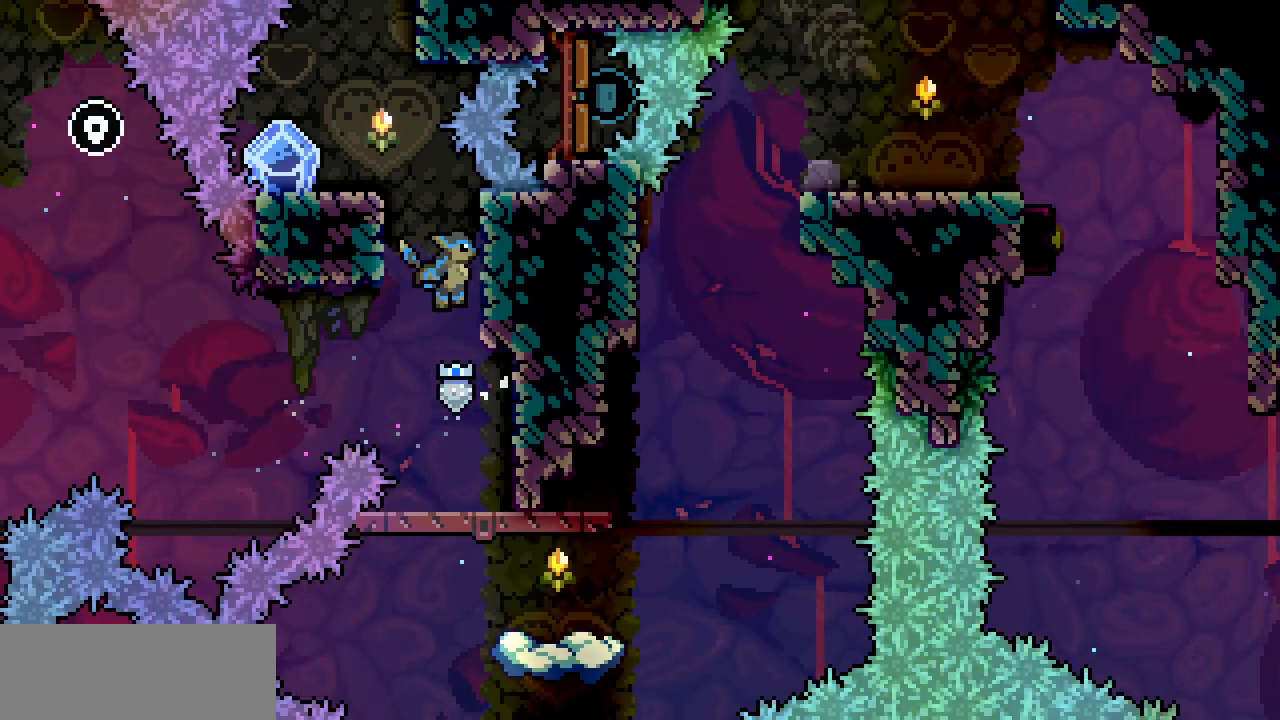
{"keys": ["left", "shift"], "events": [[17, "z", "up"], [117, "left", "down"], [117, "right", "up"], [117, "z", "down"], [217, "z", "up"], [334, "z", "down"], [500, "z", "up"]]}
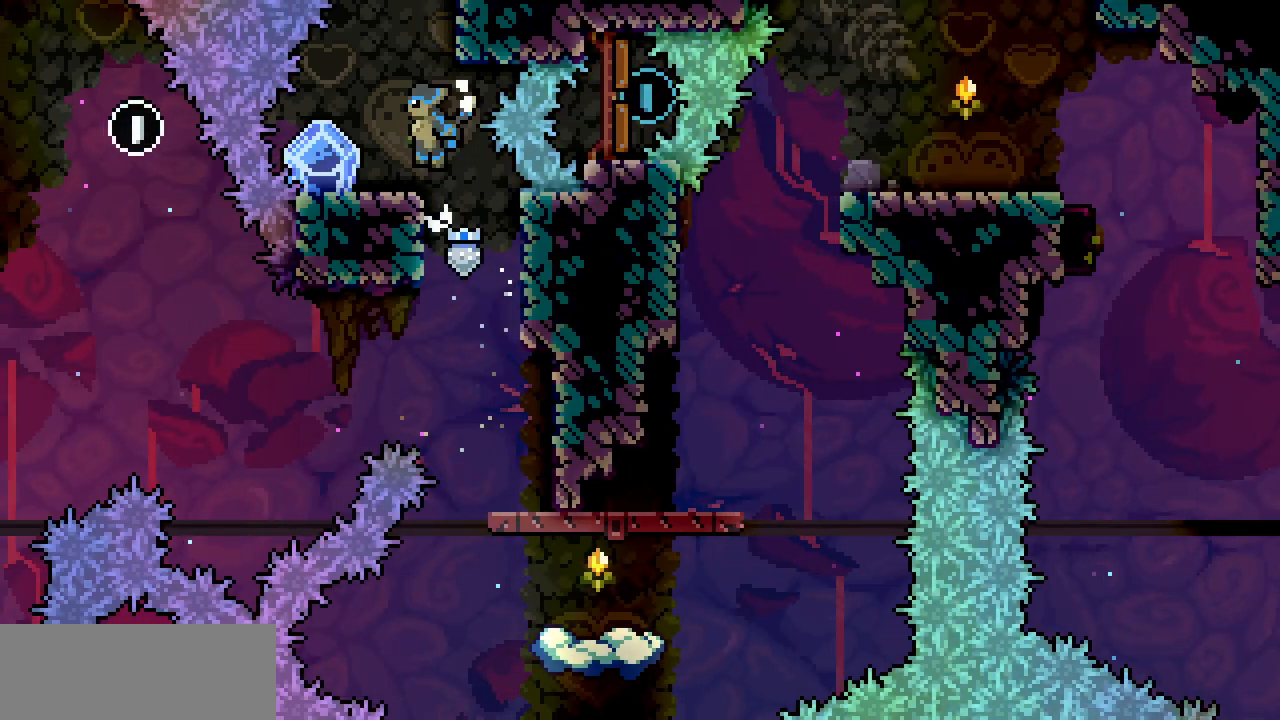
{"keys": ["right", "shift"], "events": [[250, "left", "up"], [300, "right", "down"]]}
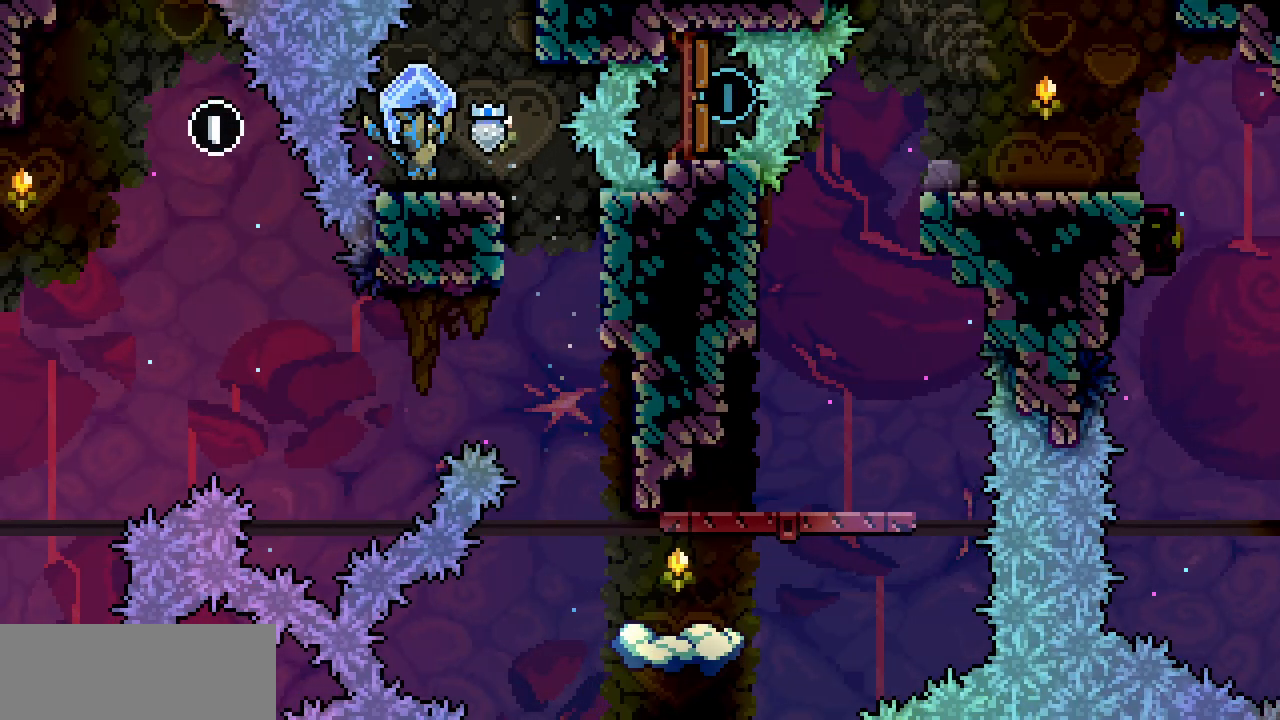
{"keys": ["right"], "events": [[384, "shift", "up"]]}
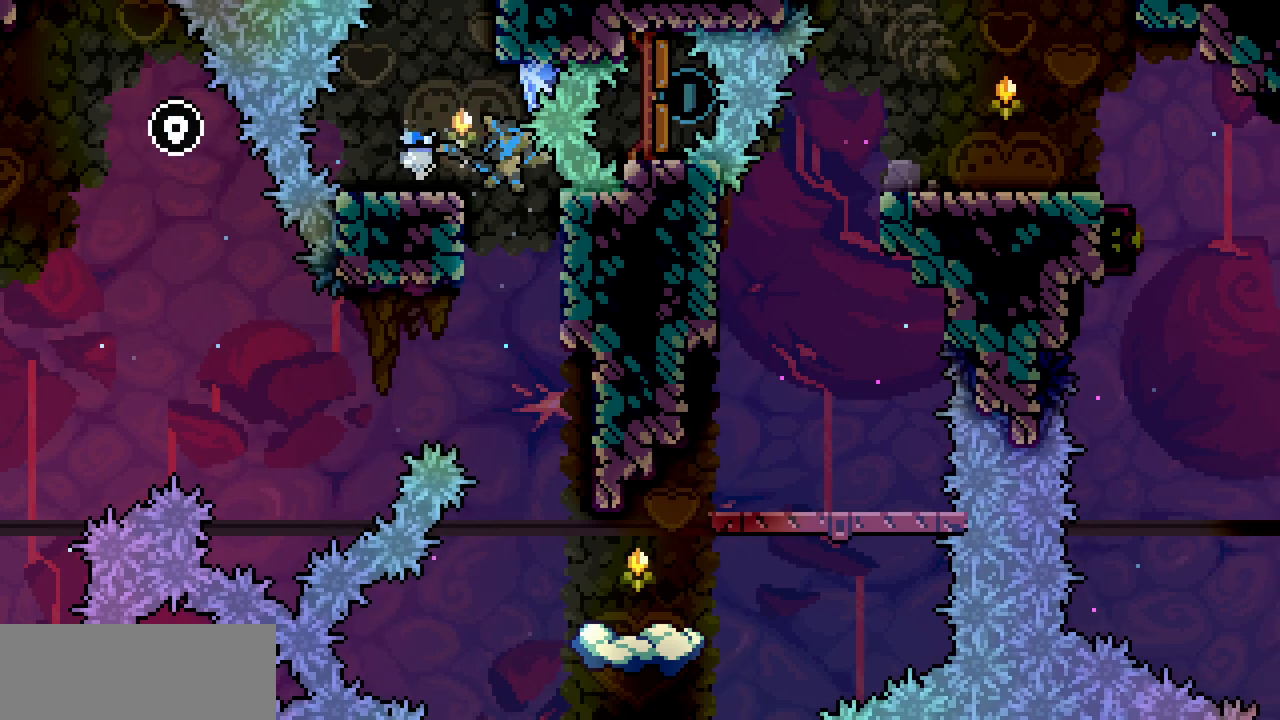
{"keys": ["right"], "events": [[100, "right", "up"], [484, "right", "down"]]}
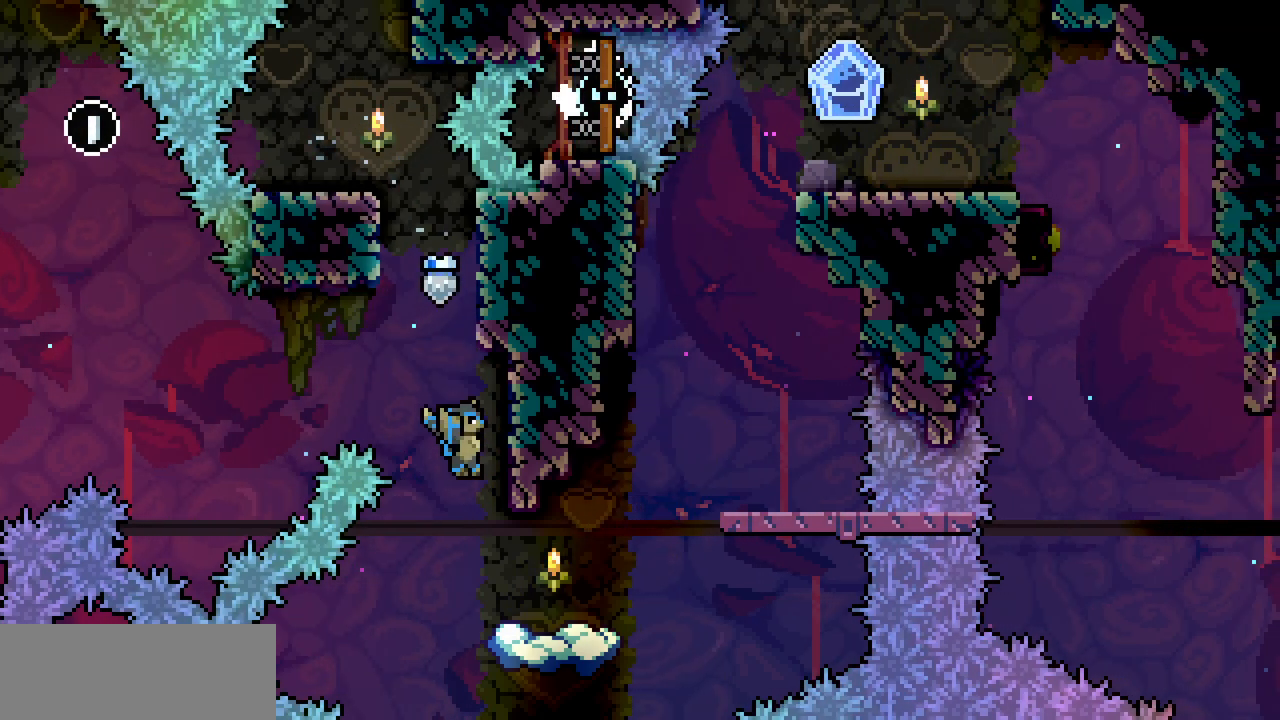
{"keys": ["right"], "events": [[300, "right", "up"], [500, "right", "down"]]}
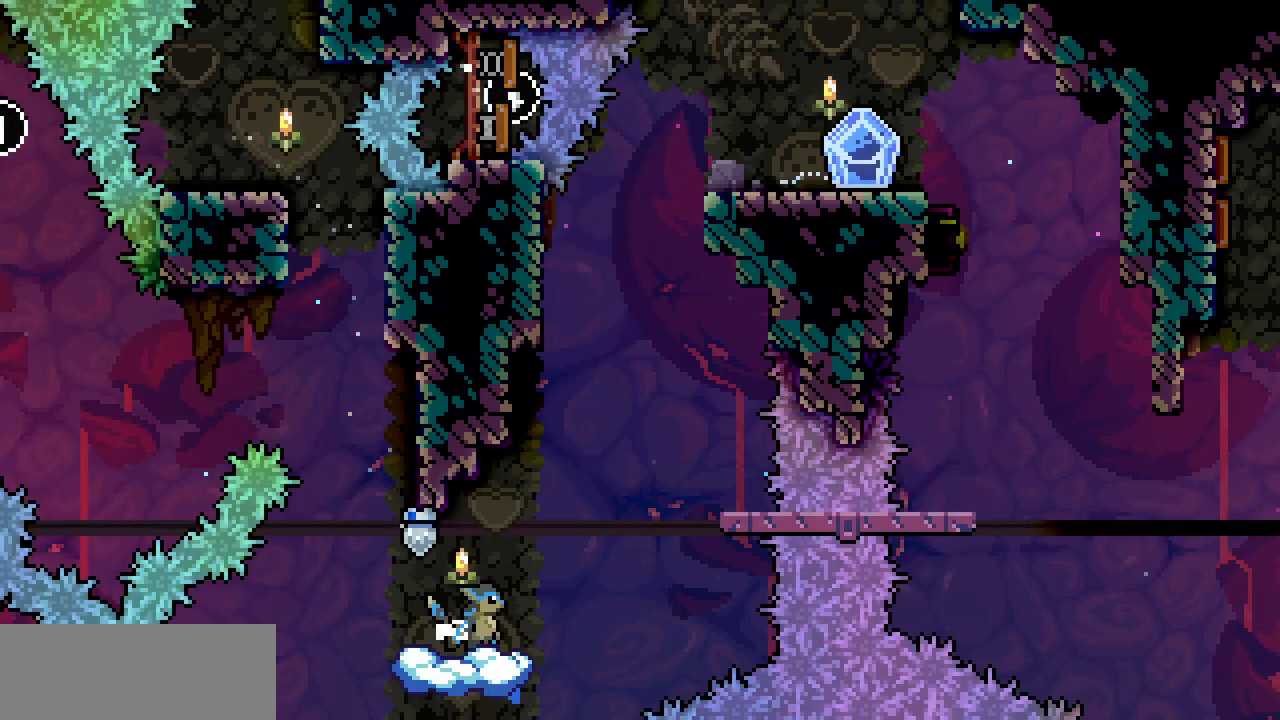
{"keys": ["left", "shift", "z"], "events": [[134, "z", "down"], [234, "shift", "down"], [250, "right", "up"], [484, "left", "down"]]}
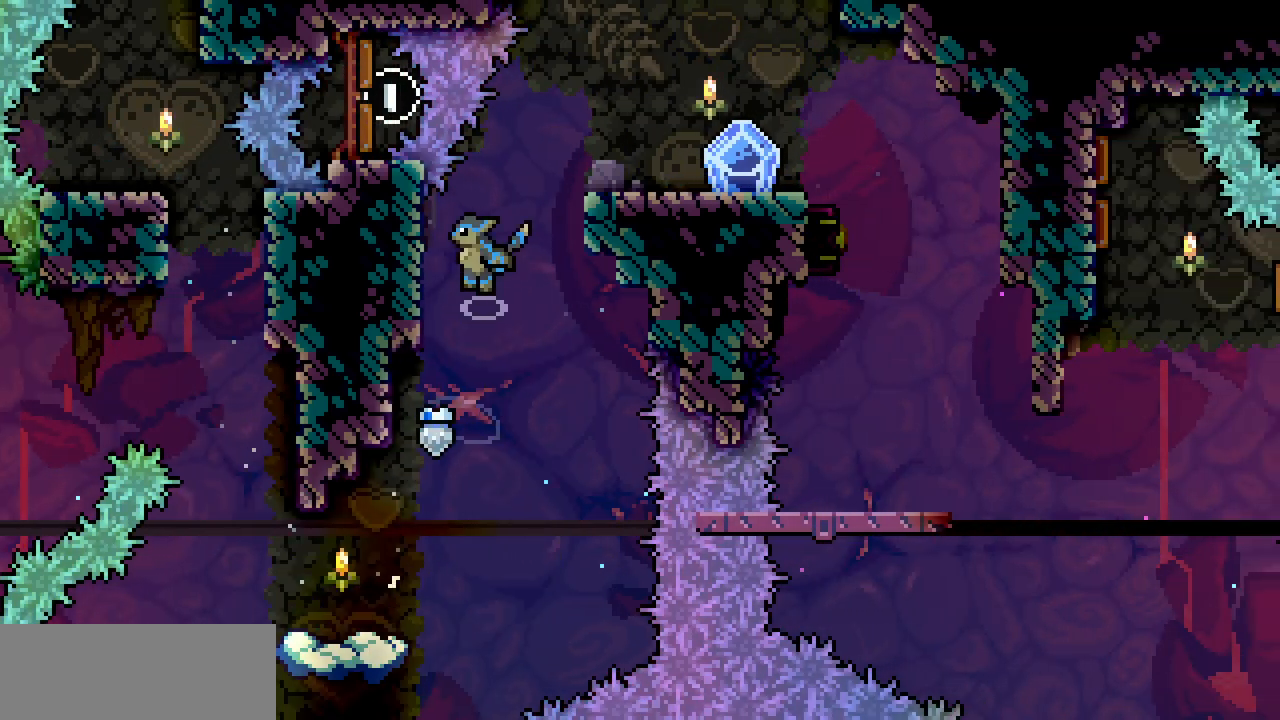
{"keys": ["right", "shift", "z"], "events": [[100, "z", "up"], [200, "left", "up"], [200, "right", "down"], [217, "z", "down"]]}
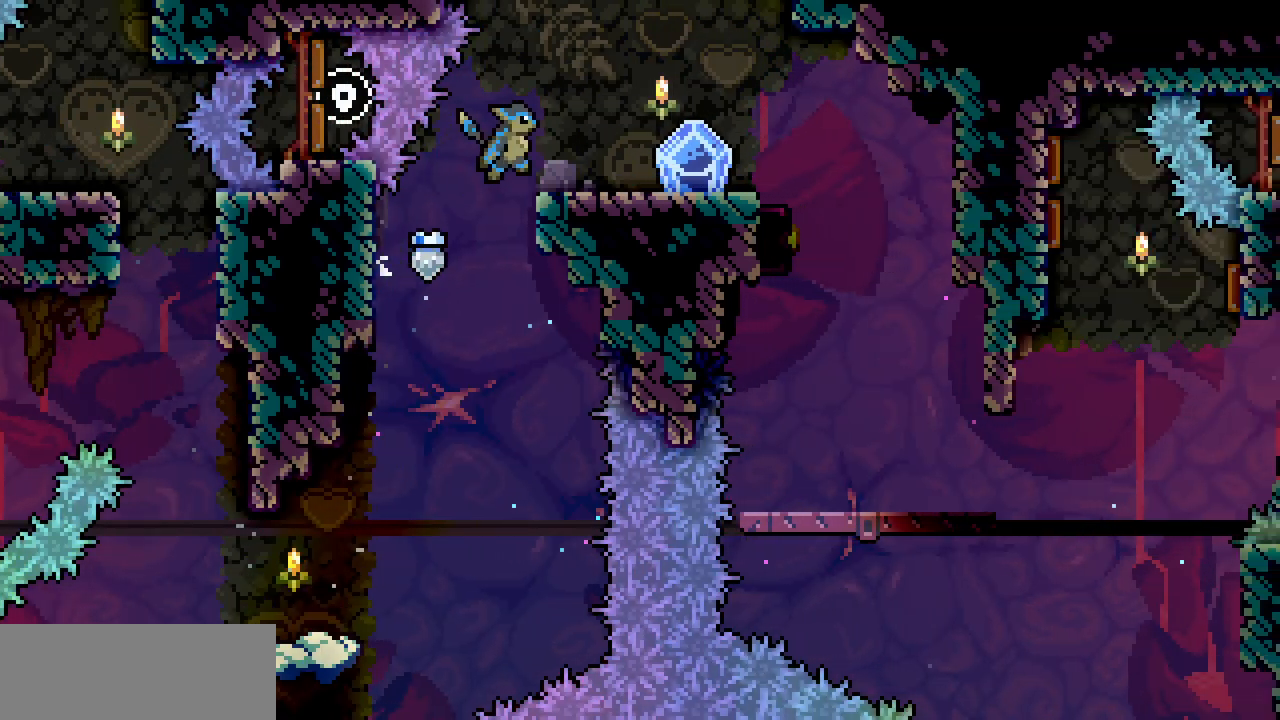
{"keys": ["right", "shift"], "events": [[184, "z", "up"]]}
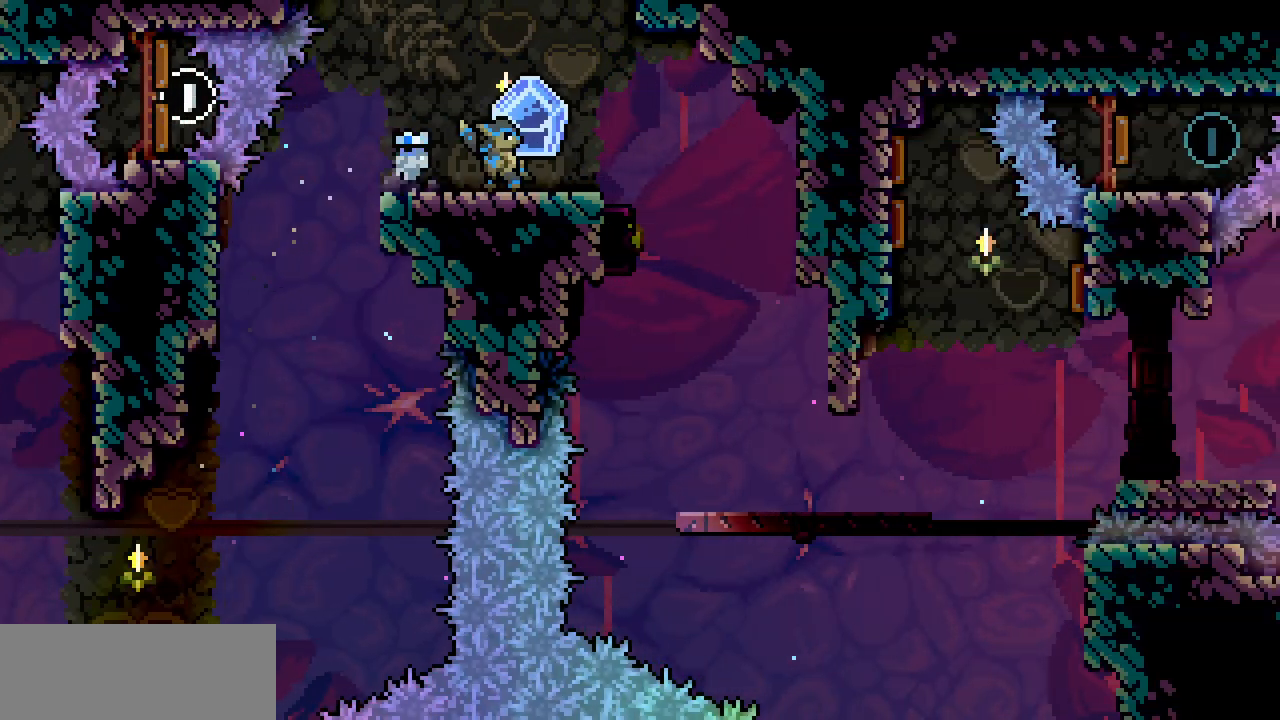
{"keys": ["right", "shift", "z"], "events": [[467, "z", "down"]]}
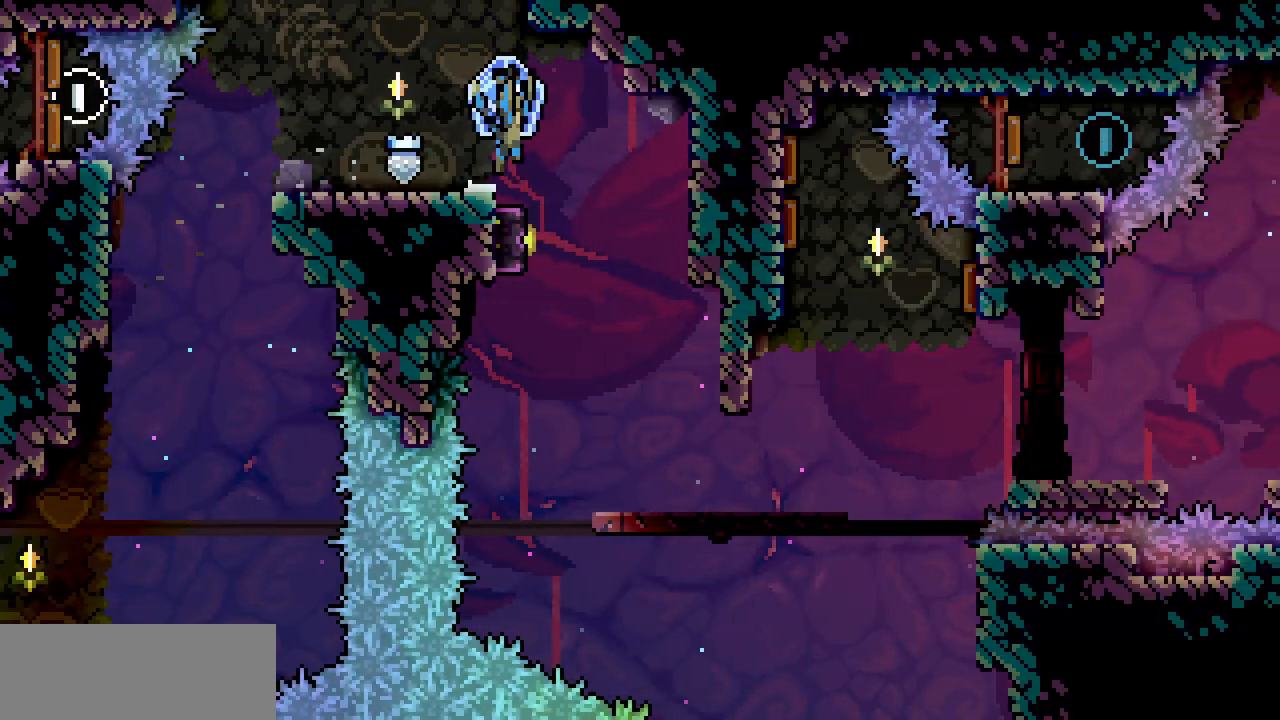
{"keys": ["left", "shift"], "events": [[50, "z", "up"], [367, "right", "up"], [500, "left", "down"]]}
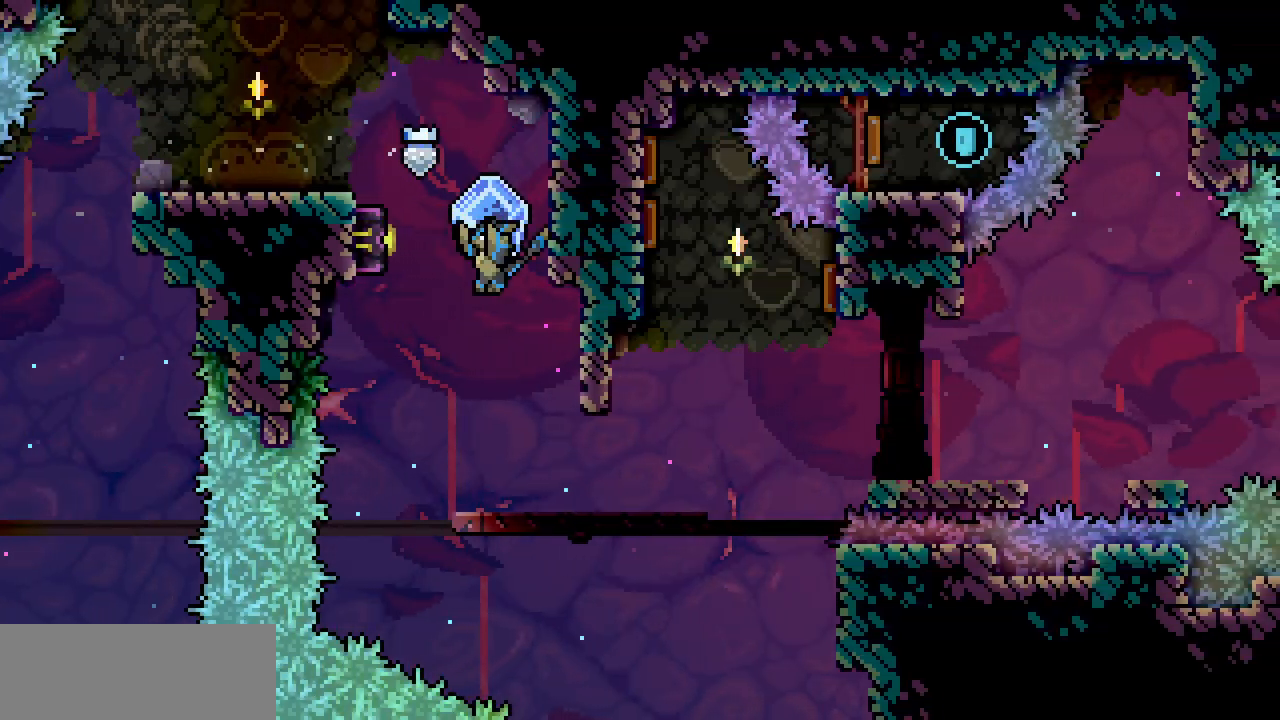
{"keys": ["shift"], "events": [[67, "left", "up"], [67, "shift", "up"], [434, "shift", "down"]]}
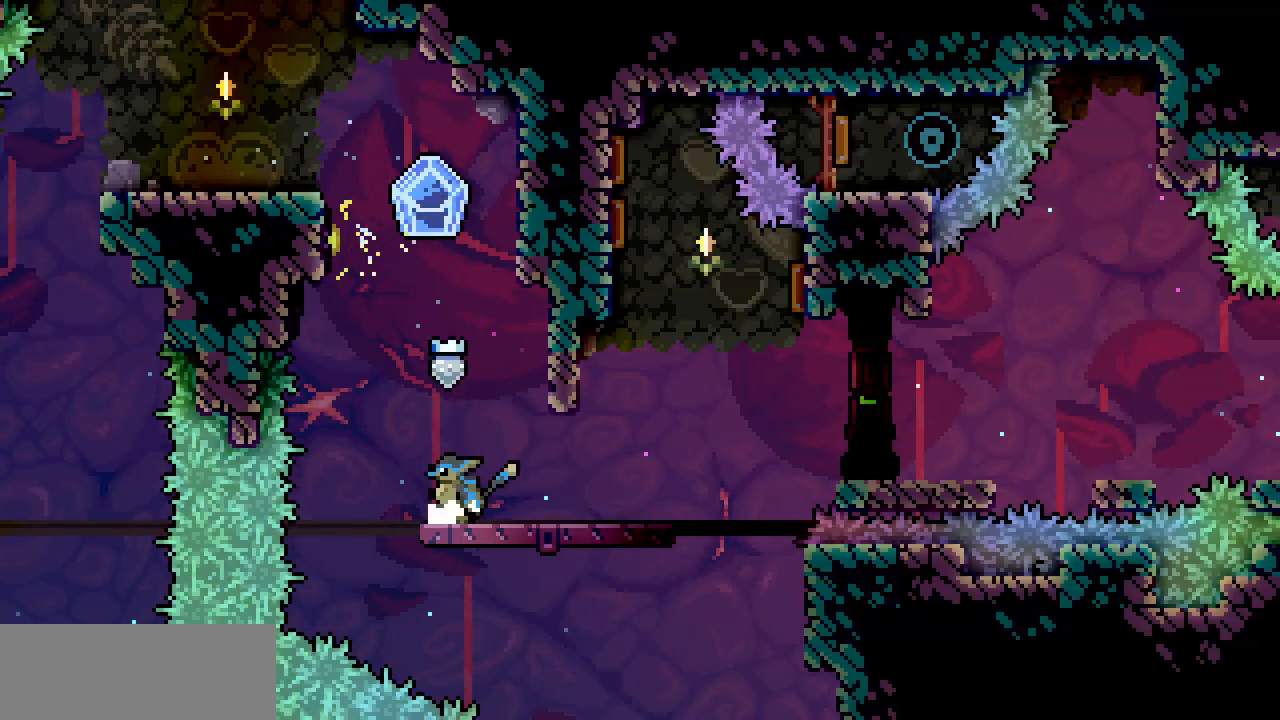
{"keys": ["right", "shift"], "events": [[500, "right", "down"]]}
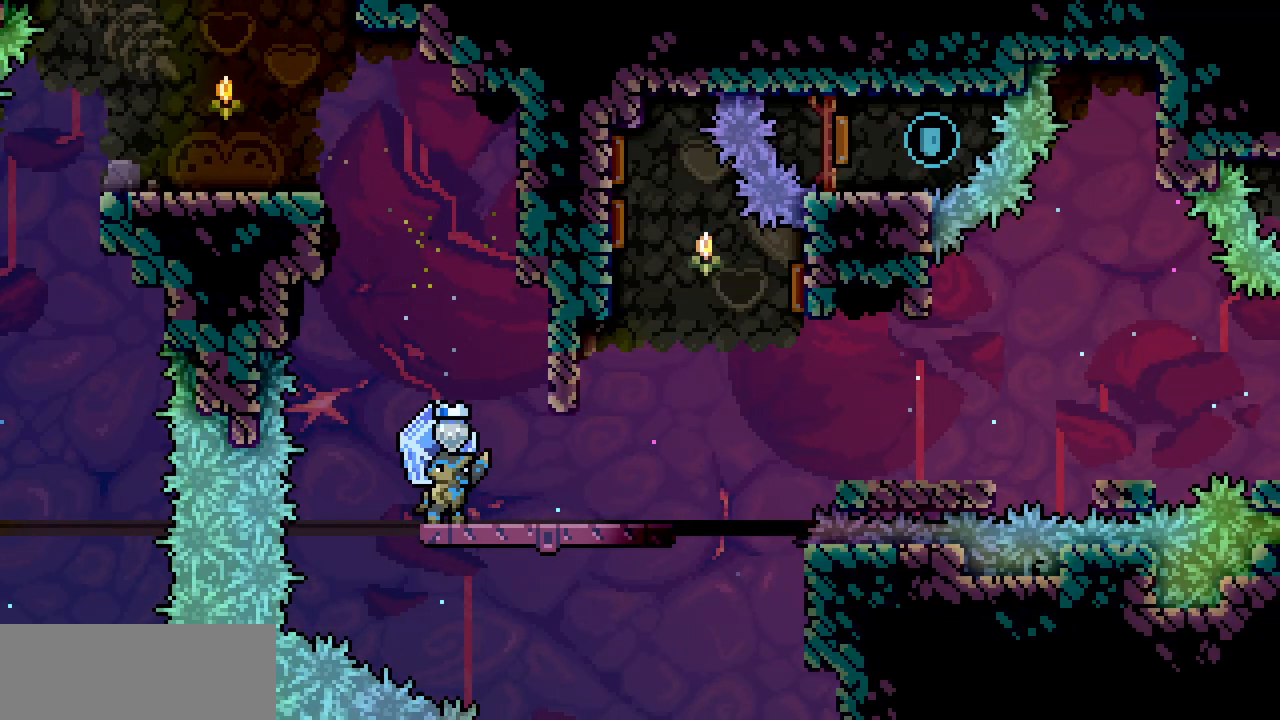
{"keys": ["right", "shift"], "events": []}
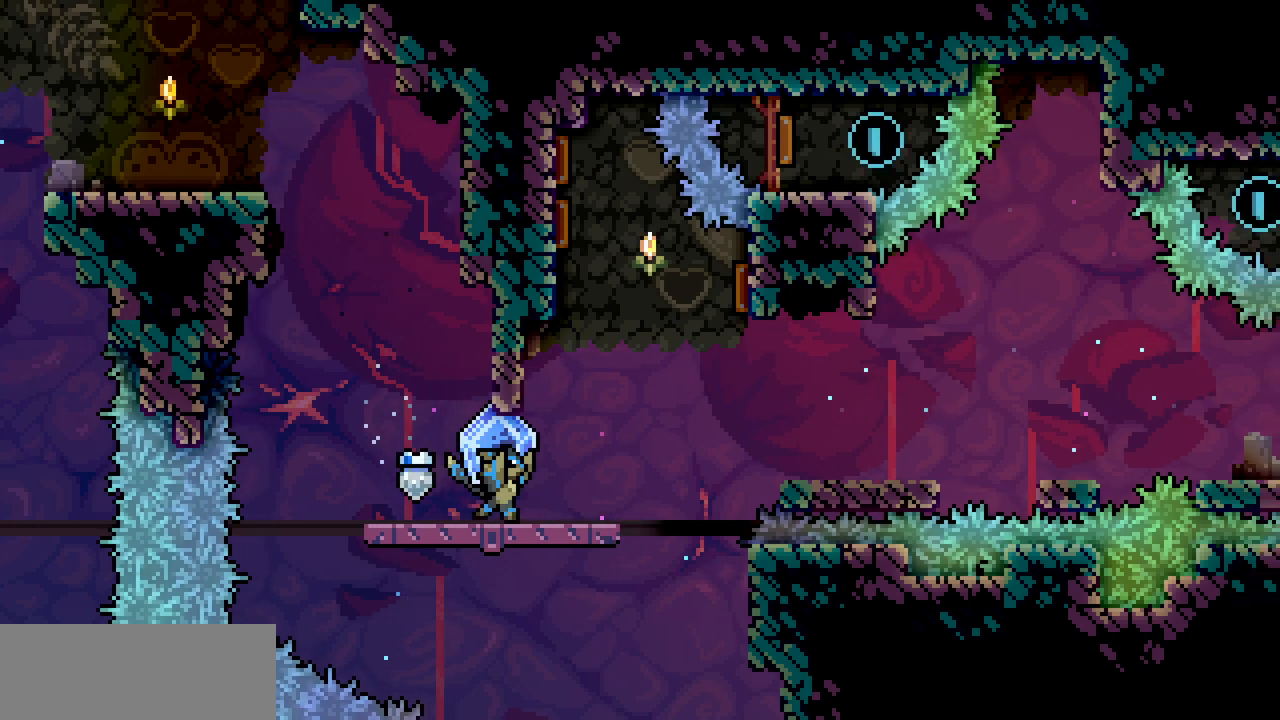
{"keys": [], "events": [[217, "right", "up"], [217, "z", "down"], [450, "shift", "up"], [450, "z", "up"]]}
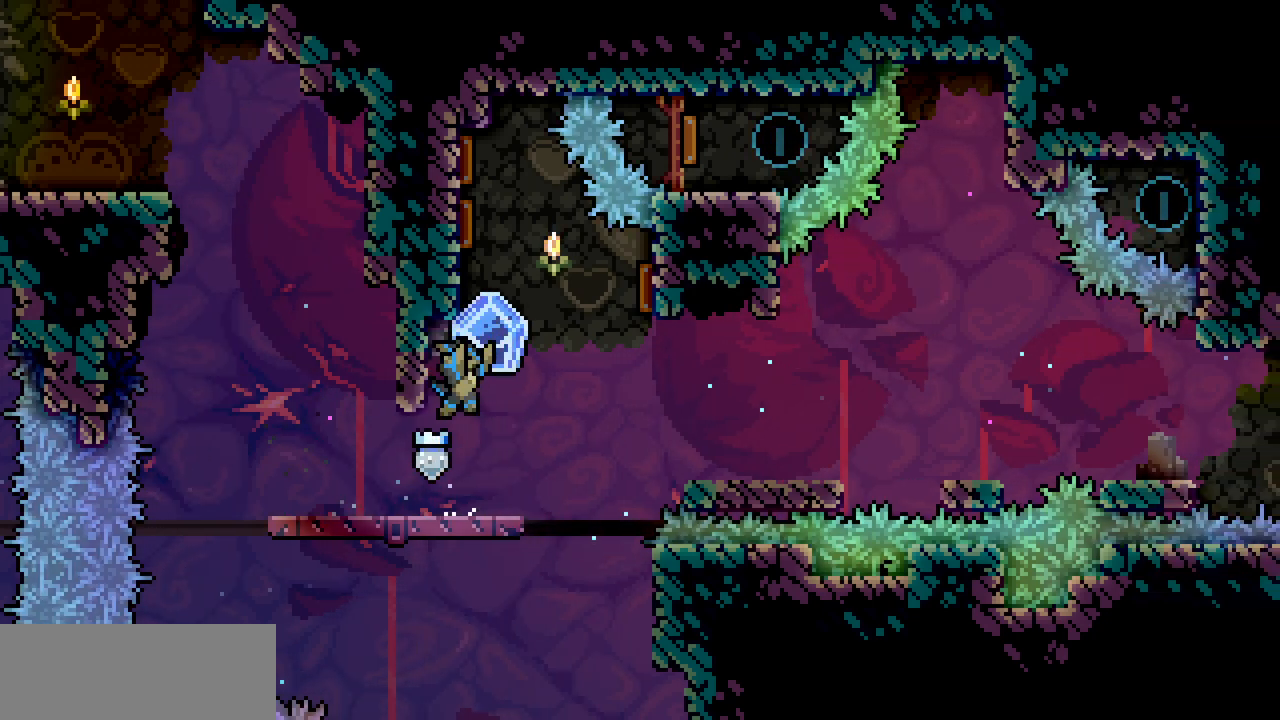
{"keys": ["right"], "events": [[367, "right", "down"]]}
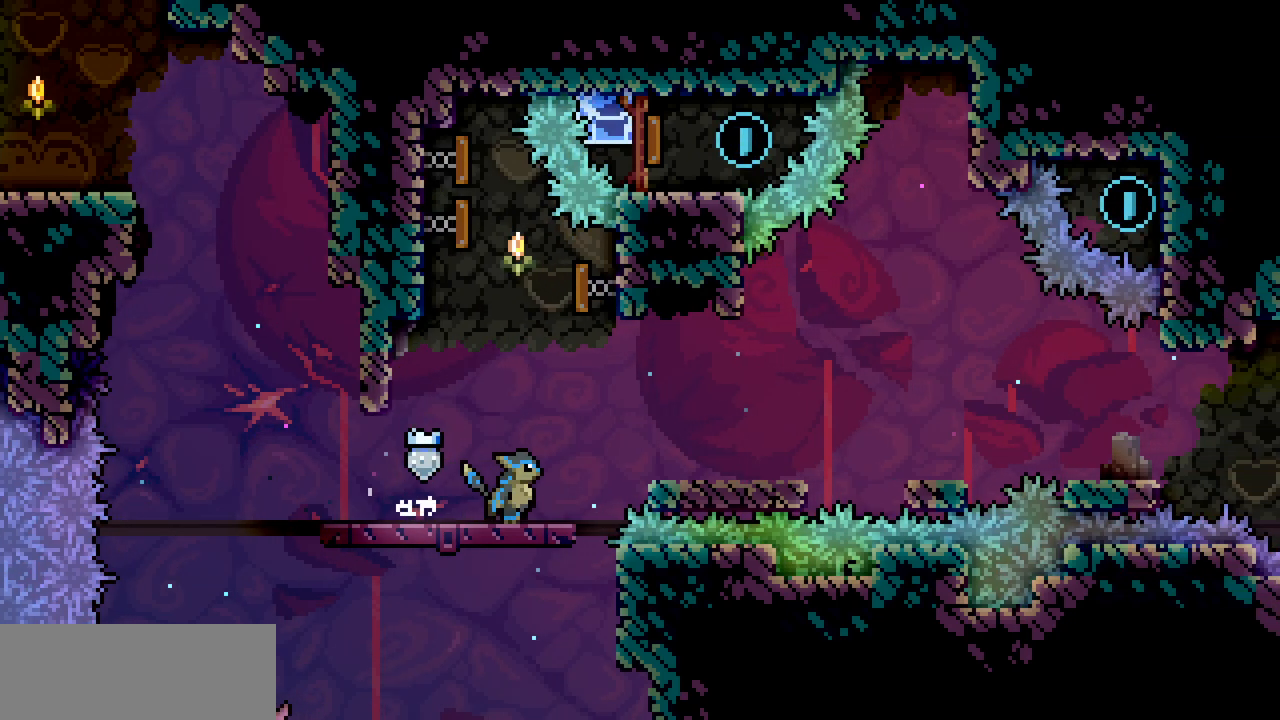
{"keys": ["right"], "events": [[100, "z", "down"], [250, "z", "up"]]}
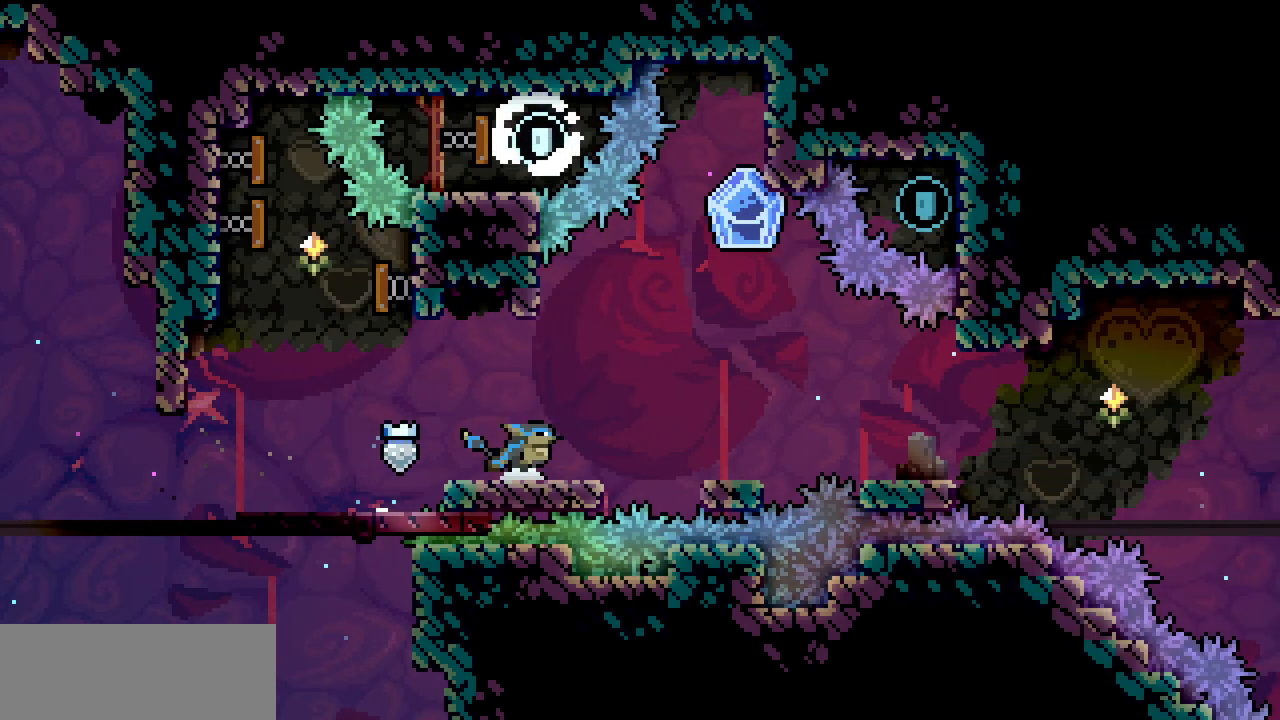
{"keys": [], "events": [[150, "z", "down"], [367, "z", "up"], [434, "right", "up"]]}
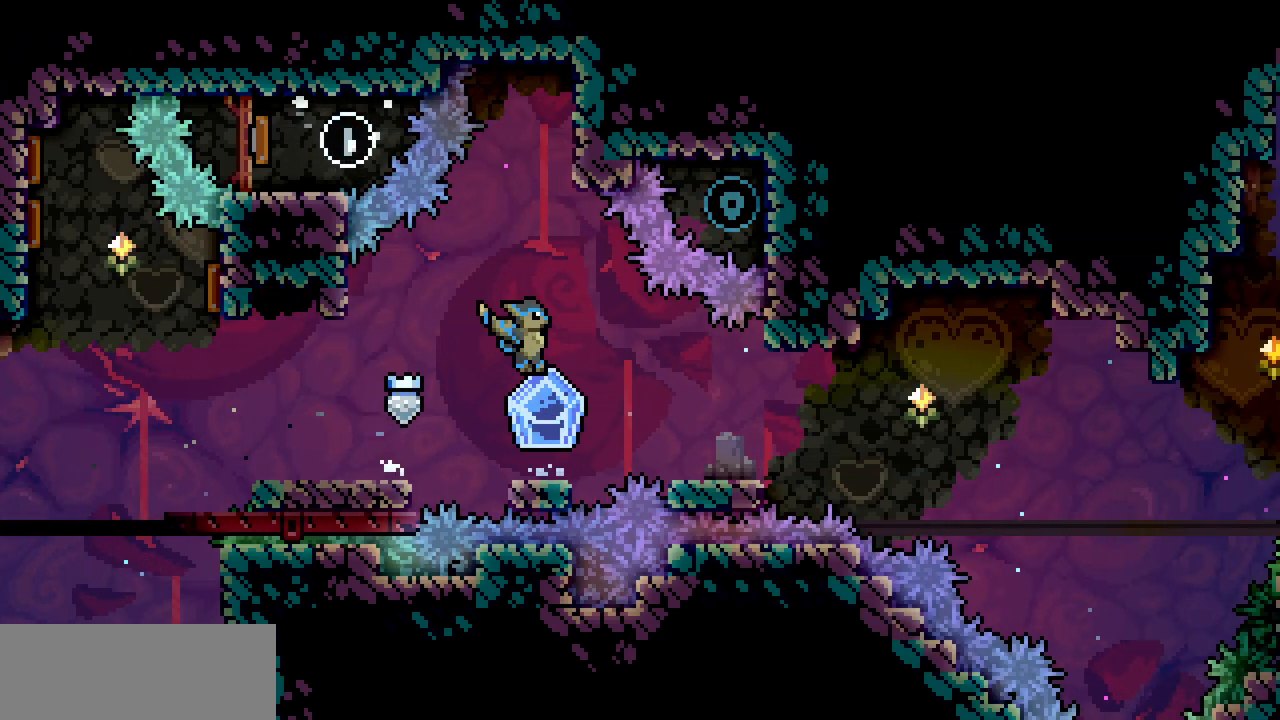
{"keys": ["shift"], "events": [[50, "shift", "down"]]}
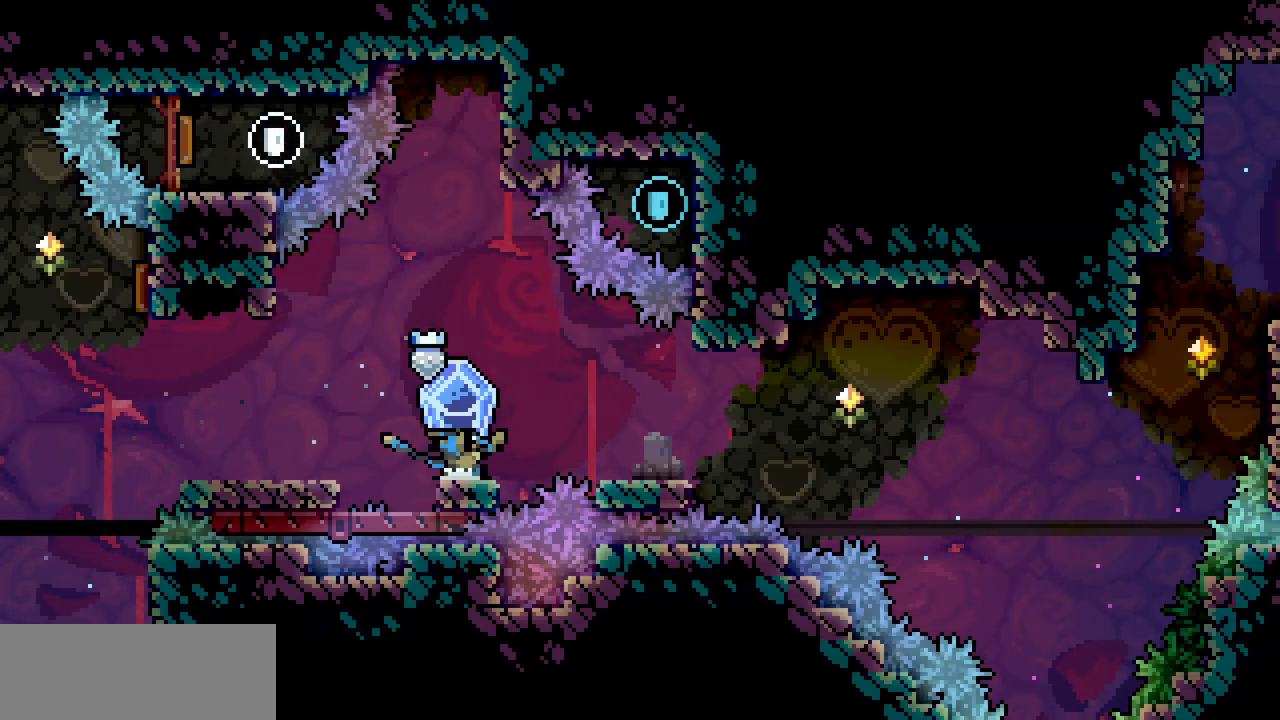
{"keys": [], "events": [[34, "z", "down"], [100, "right", "down"], [150, "right", "up"], [267, "shift", "up"], [267, "z", "up"]]}